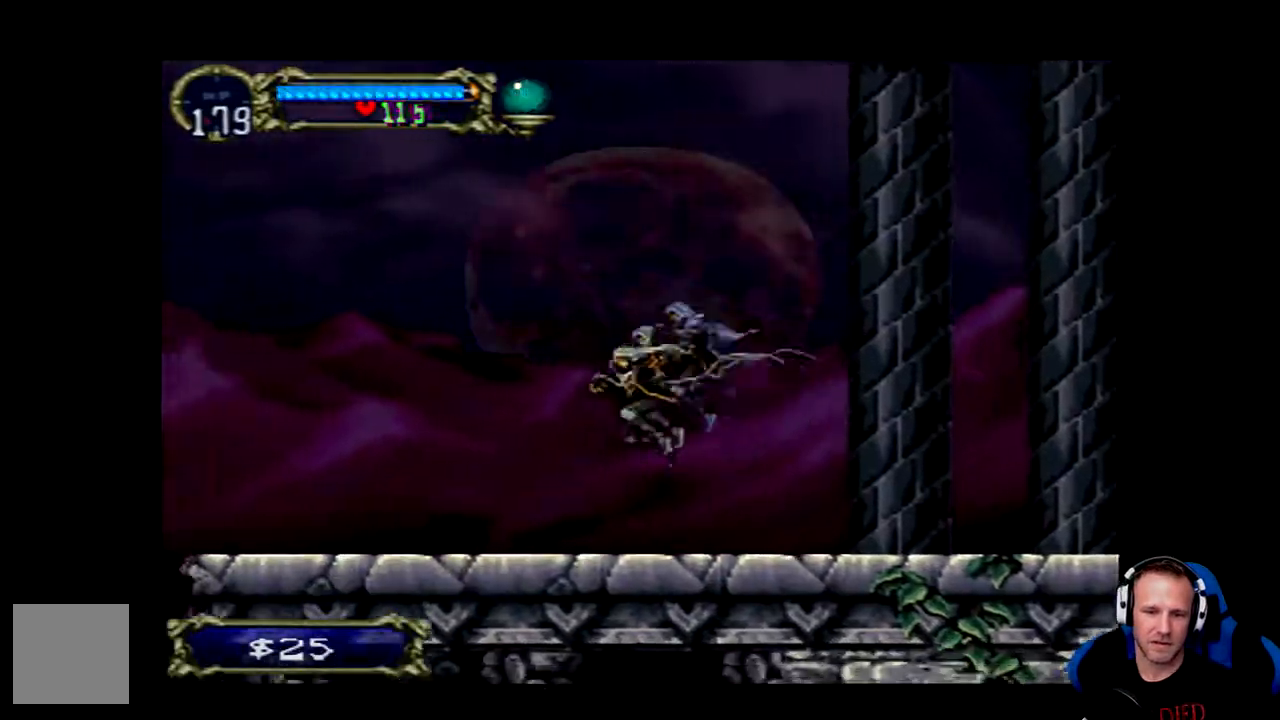
Gameplay with a controller (Xbox layout); each line is a JSON object with the inputs held at the frame after it (dt_ms = milliseconds from this image to that frame). "events" lists button and stick changes between this image and that frame as [ms after this image, input, new state], when the widget could be followed in between.
{"dt_ms": 500, "buttons": ["A", "DPAD_RIGHT"], "left_stick": "center", "right_stick": "center", "events": [[133, "DPAD_LEFT", "up"], [233, "A", "down"], [233, "DPAD_RIGHT", "down"]]}
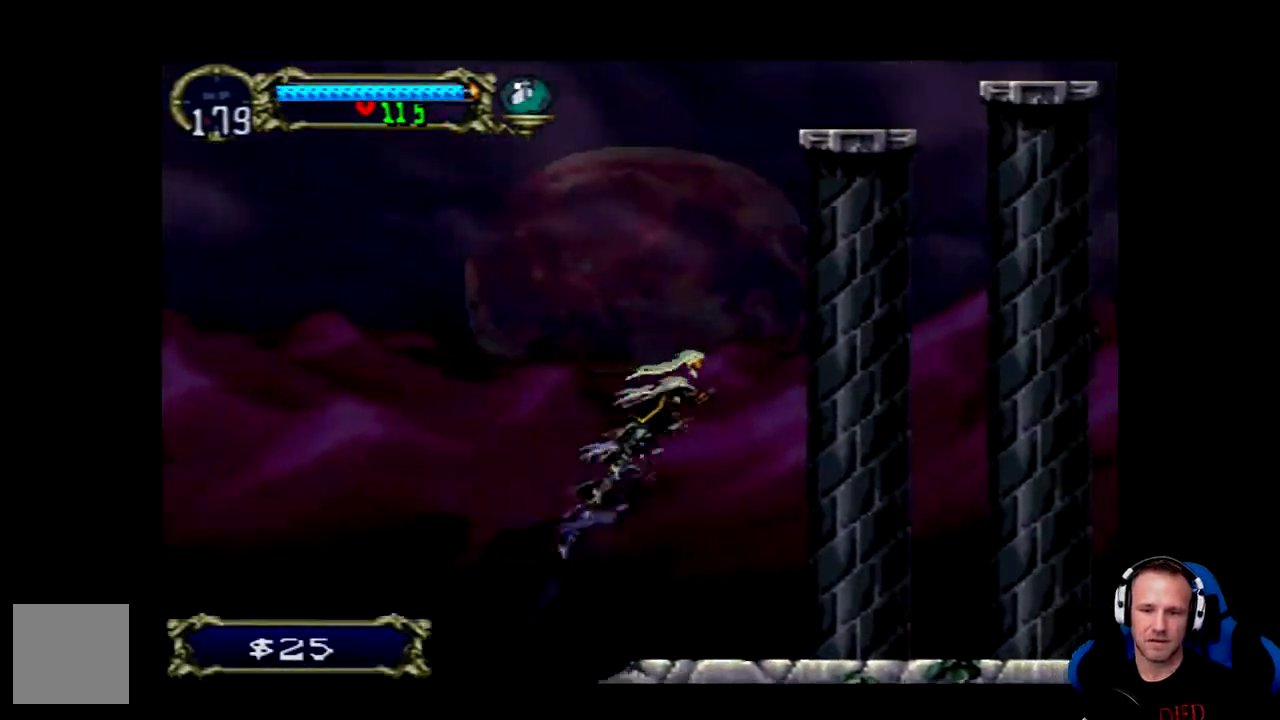
{"dt_ms": 500, "buttons": [], "left_stick": "center", "right_stick": "center", "events": [[33, "A", "up"], [283, "DPAD_RIGHT", "up"]]}
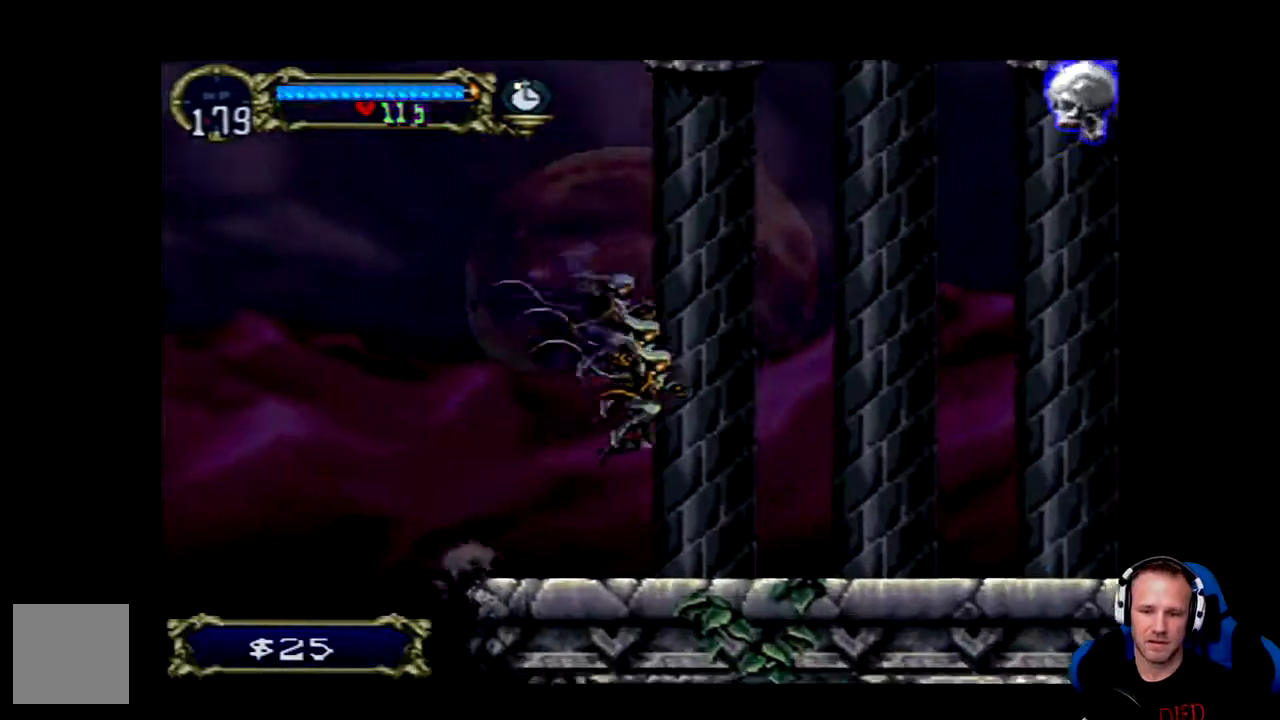
{"dt_ms": 500, "buttons": ["DPAD_LEFT"], "left_stick": "center", "right_stick": "center", "events": [[150, "DPAD_LEFT", "down"]]}
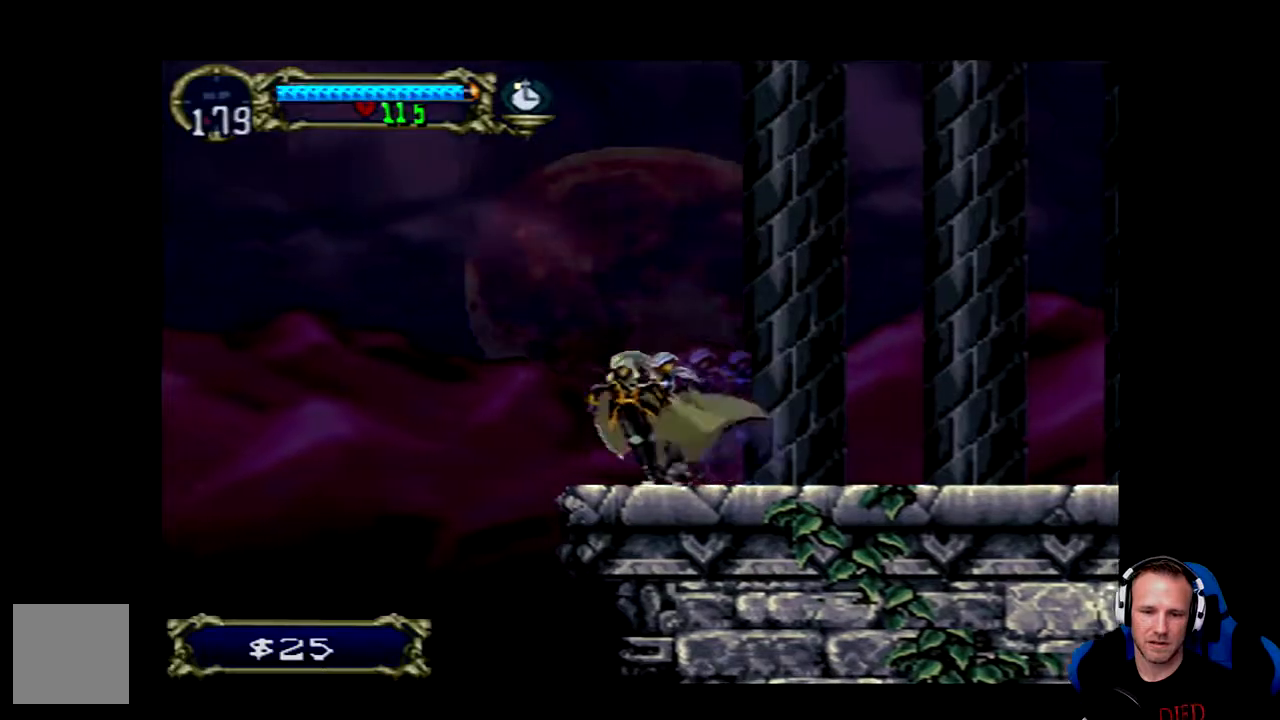
{"dt_ms": 500, "buttons": ["A", "DPAD_LEFT"], "left_stick": "center", "right_stick": "center", "events": [[183, "A", "down"]]}
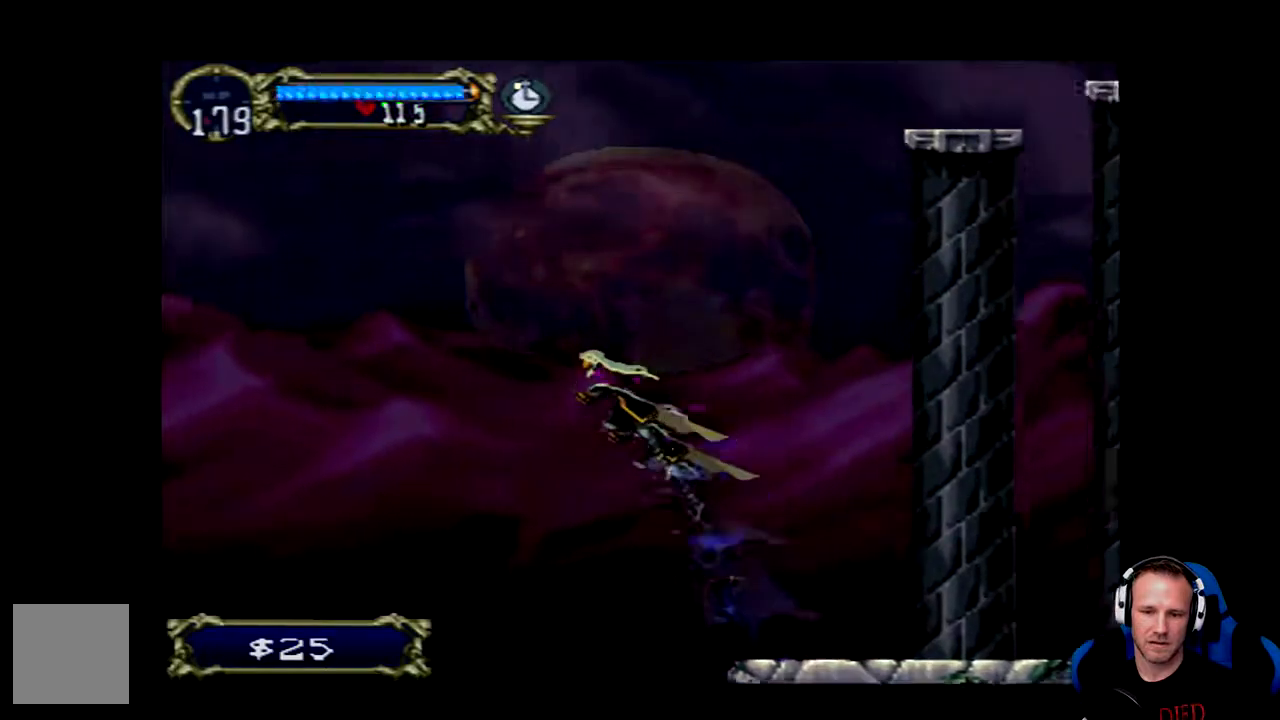
{"dt_ms": 500, "buttons": ["DPAD_LEFT"], "left_stick": "center", "right_stick": "center", "events": [[500, "A", "up"]]}
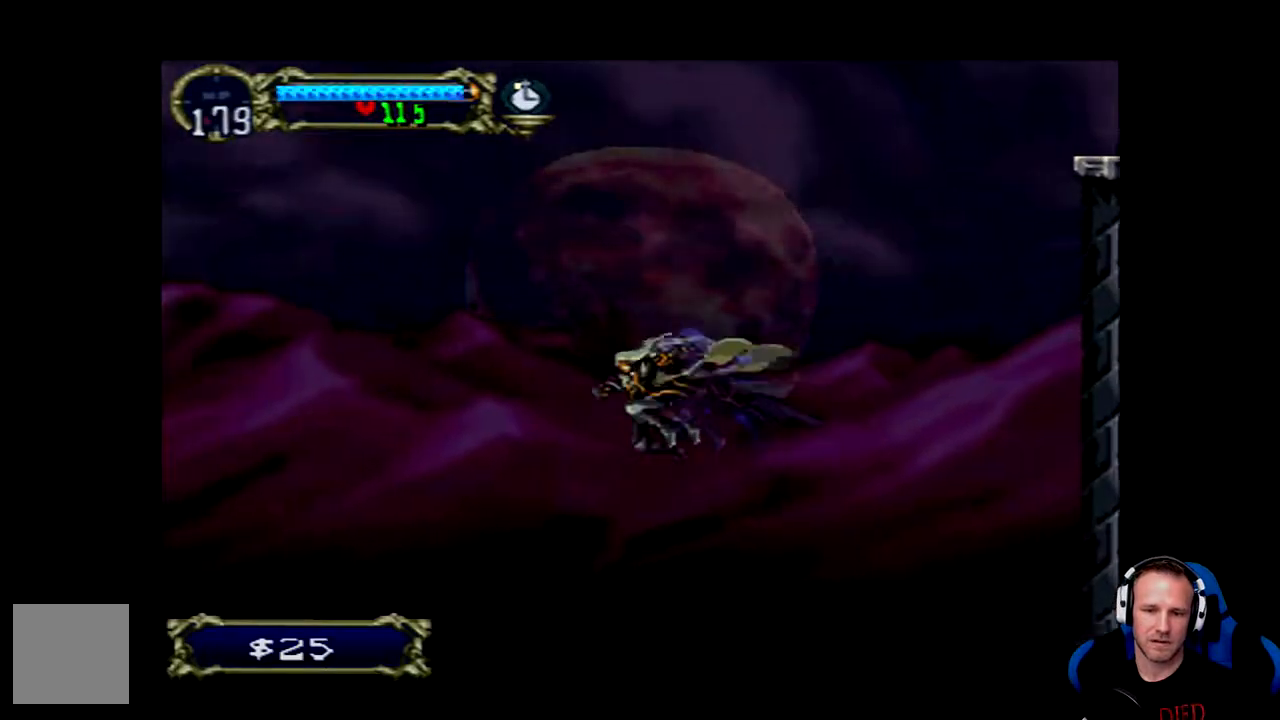
{"dt_ms": 500, "buttons": ["A", "DPAD_LEFT"], "left_stick": "center", "right_stick": "center", "events": [[267, "A", "down"]]}
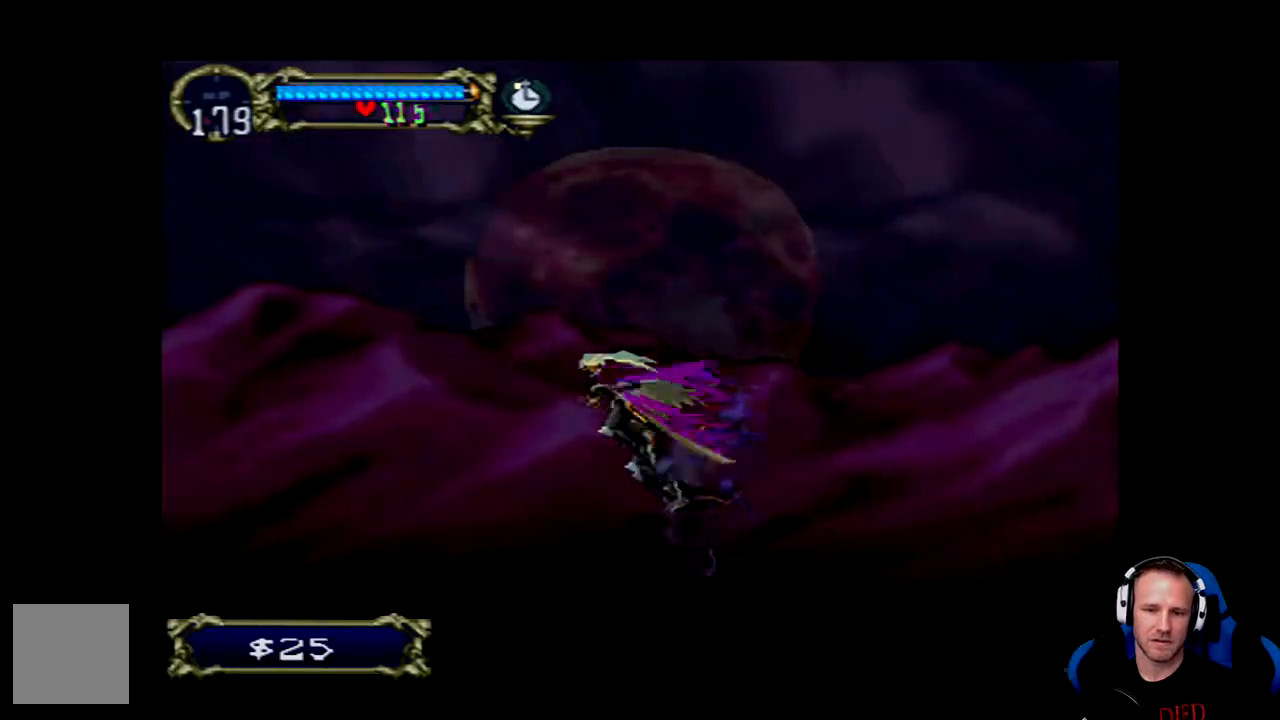
{"dt_ms": 500, "buttons": ["A", "DPAD_LEFT"], "left_stick": "center", "right_stick": "center", "events": []}
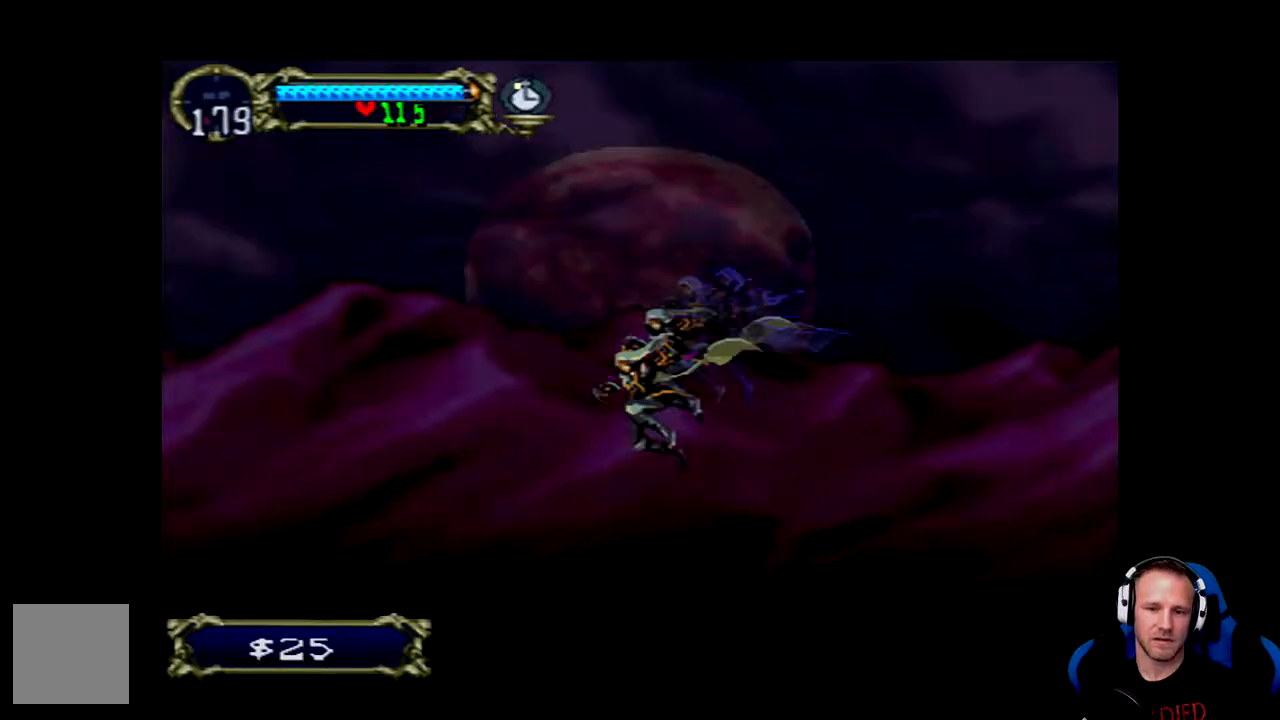
{"dt_ms": 500, "buttons": ["A", "DPAD_LEFT"], "left_stick": "center", "right_stick": "center", "events": []}
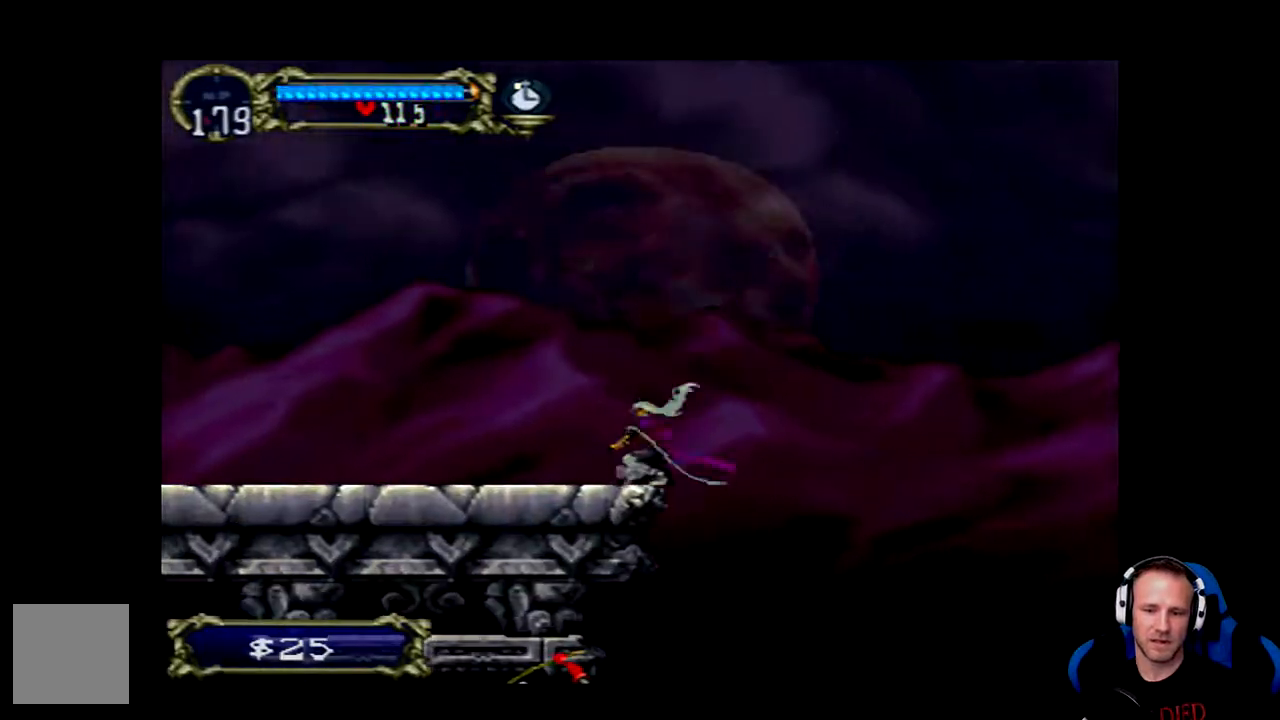
{"dt_ms": 500, "buttons": ["A"], "left_stick": "center", "right_stick": "center", "events": [[17, "A", "up"], [117, "DPAD_LEFT", "up"], [283, "A", "down"]]}
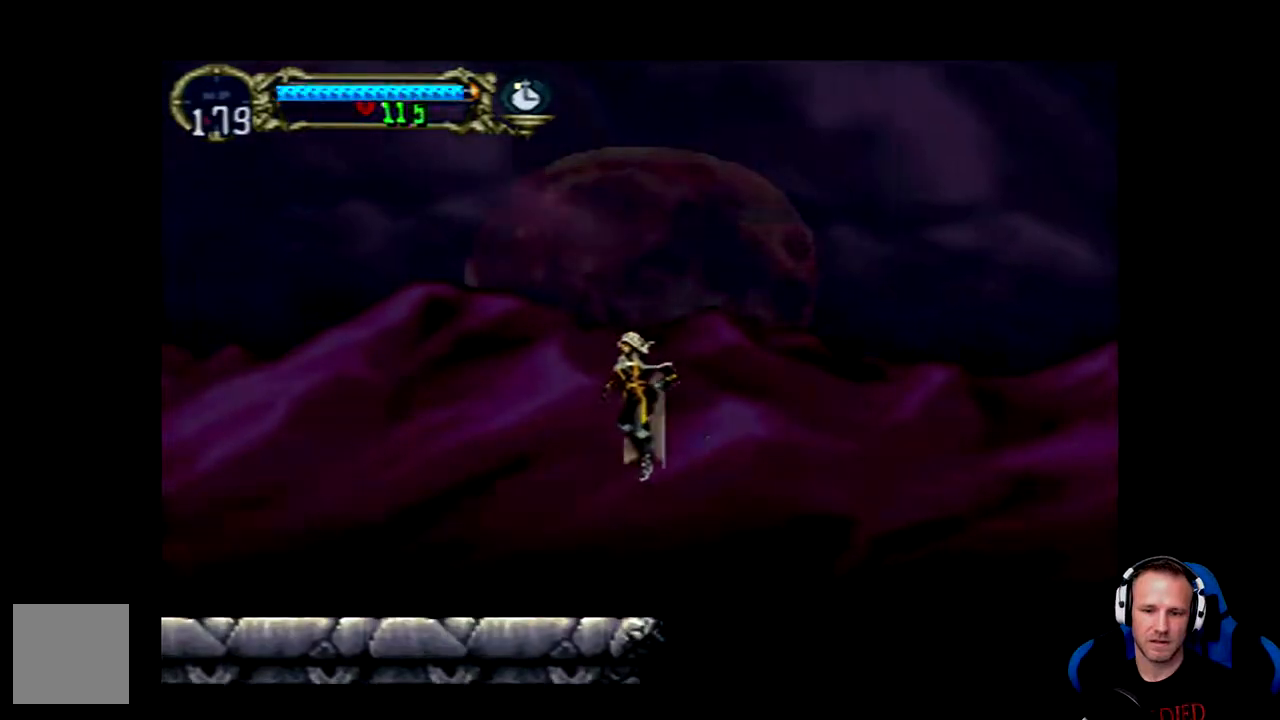
{"dt_ms": 500, "buttons": [], "left_stick": "center", "right_stick": "center", "events": [[350, "A", "up"]]}
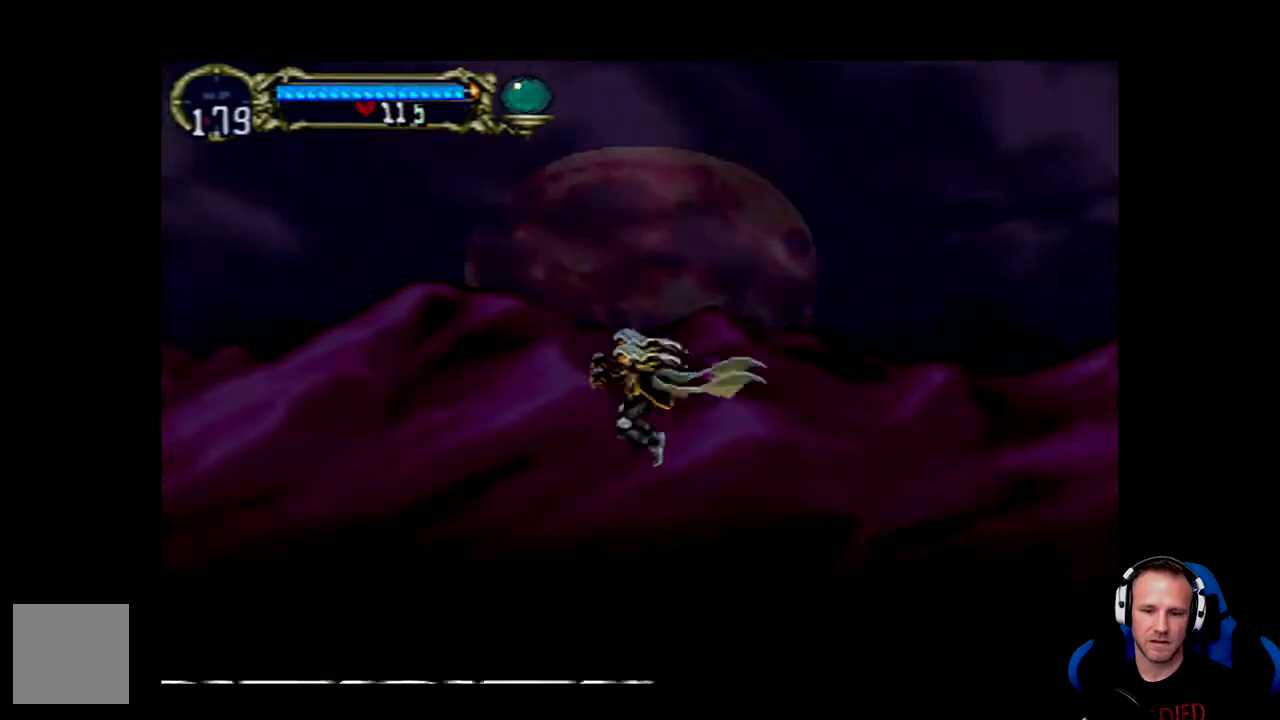
{"dt_ms": 500, "buttons": ["A", "DPAD_LEFT"], "left_stick": "center", "right_stick": "center", "events": [[17, "DPAD_LEFT", "down"], [217, "A", "down"]]}
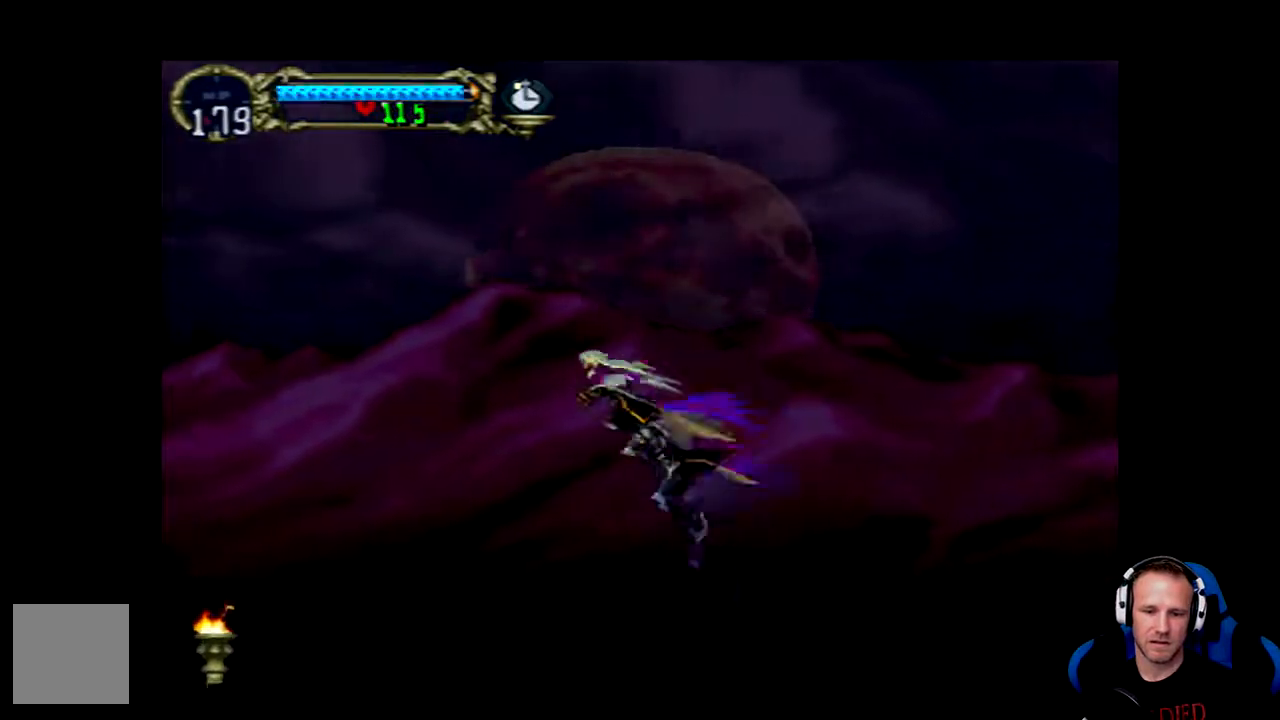
{"dt_ms": 500, "buttons": ["DPAD_LEFT"], "left_stick": "center", "right_stick": "center", "events": [[50, "A", "up"], [167, "DPAD_LEFT", "up"], [467, "DPAD_LEFT", "down"]]}
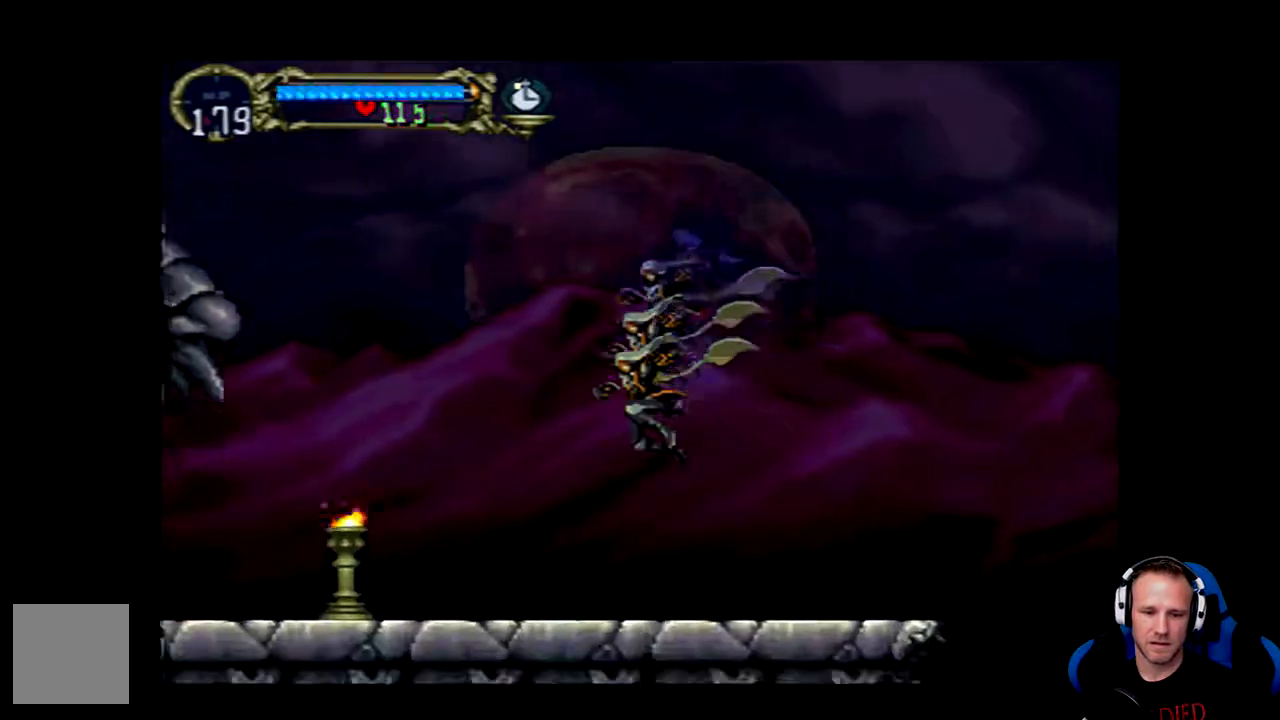
{"dt_ms": 500, "buttons": ["A", "DPAD_LEFT"], "left_stick": "center", "right_stick": "center", "events": [[133, "DPAD_LEFT", "up"], [267, "A", "down"], [367, "DPAD_LEFT", "down"]]}
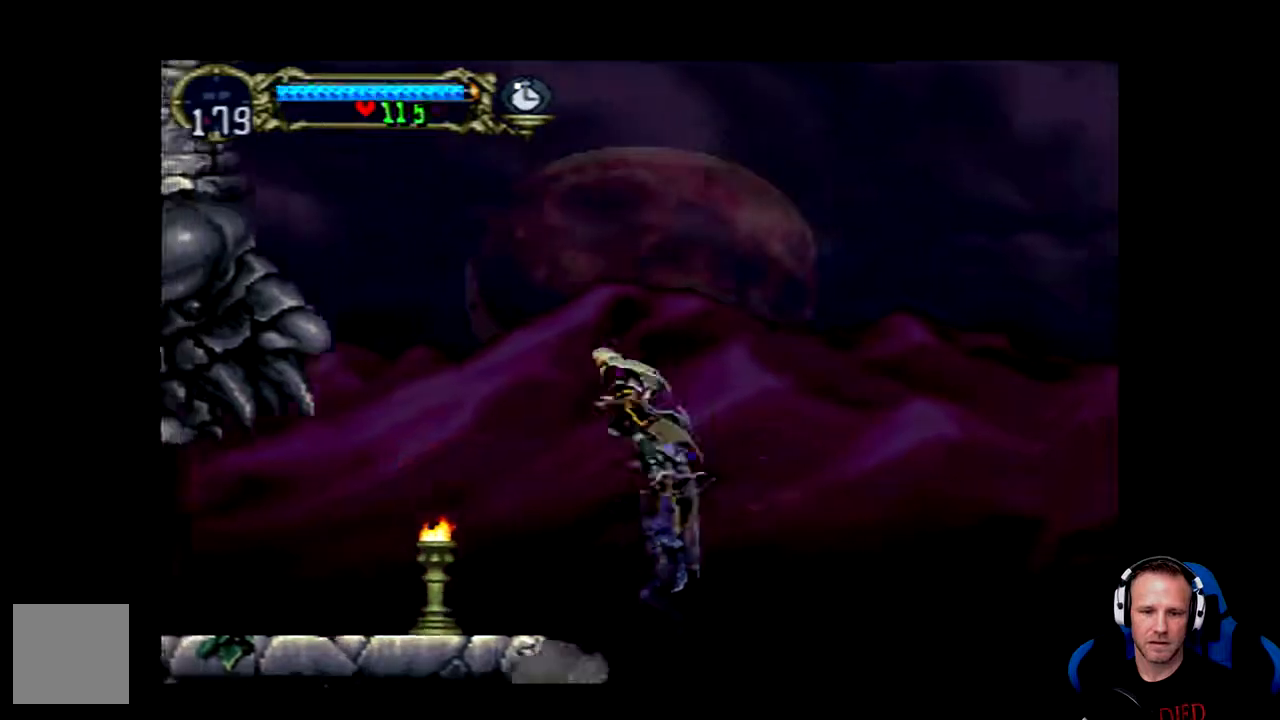
{"dt_ms": 500, "buttons": ["DPAD_LEFT"], "left_stick": "center", "right_stick": "center", "events": [[267, "A", "up"]]}
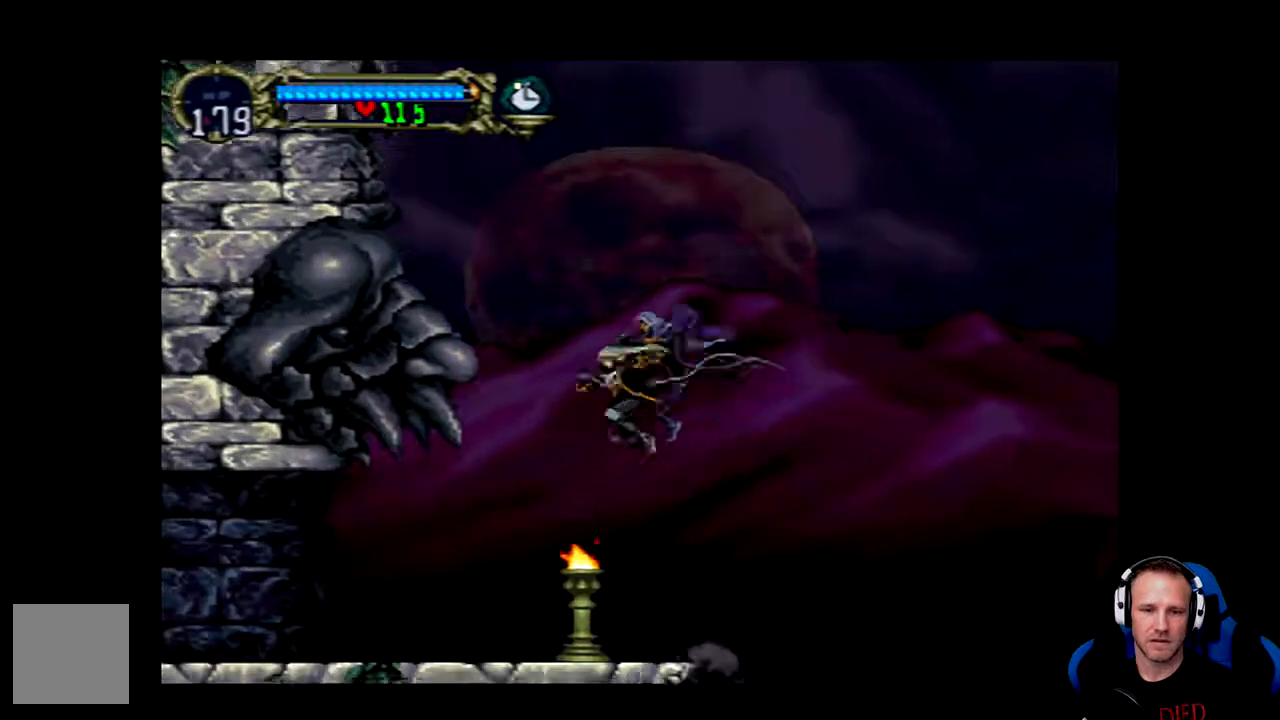
{"dt_ms": 500, "buttons": ["DPAD_LEFT"], "left_stick": "center", "right_stick": "center", "events": []}
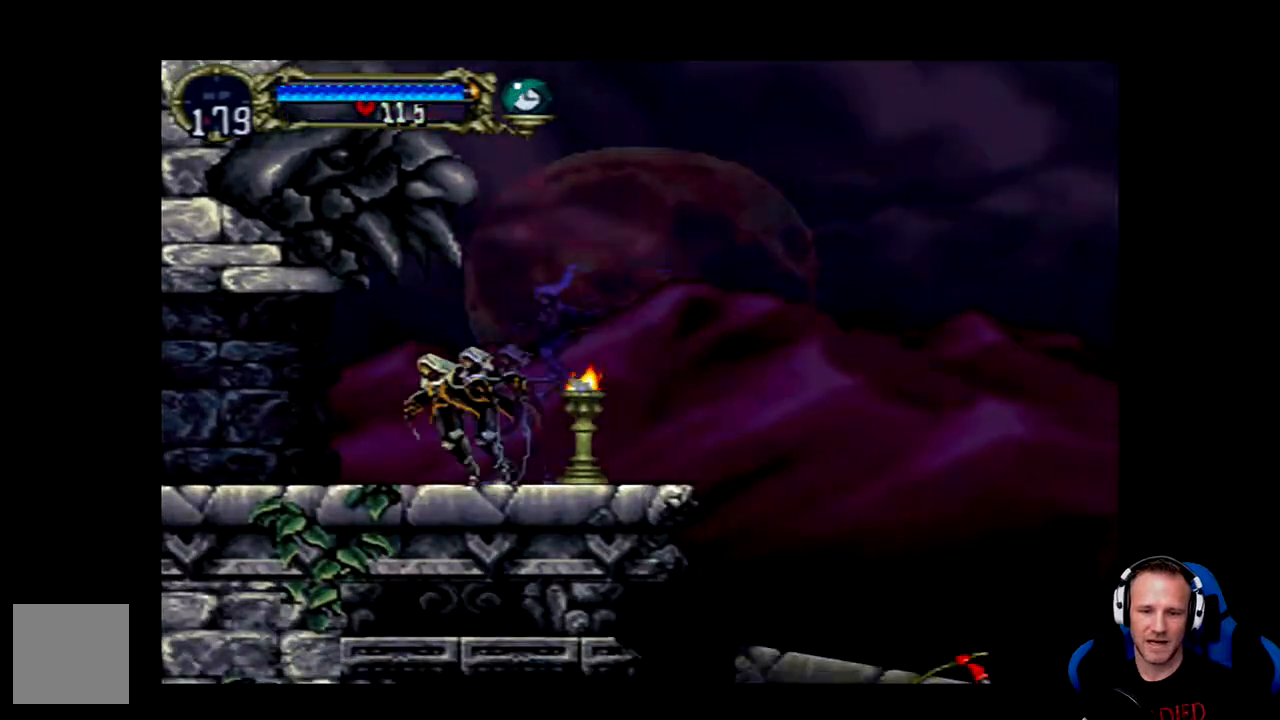
{"dt_ms": 500, "buttons": ["DPAD_LEFT"], "left_stick": "center", "right_stick": "center", "events": []}
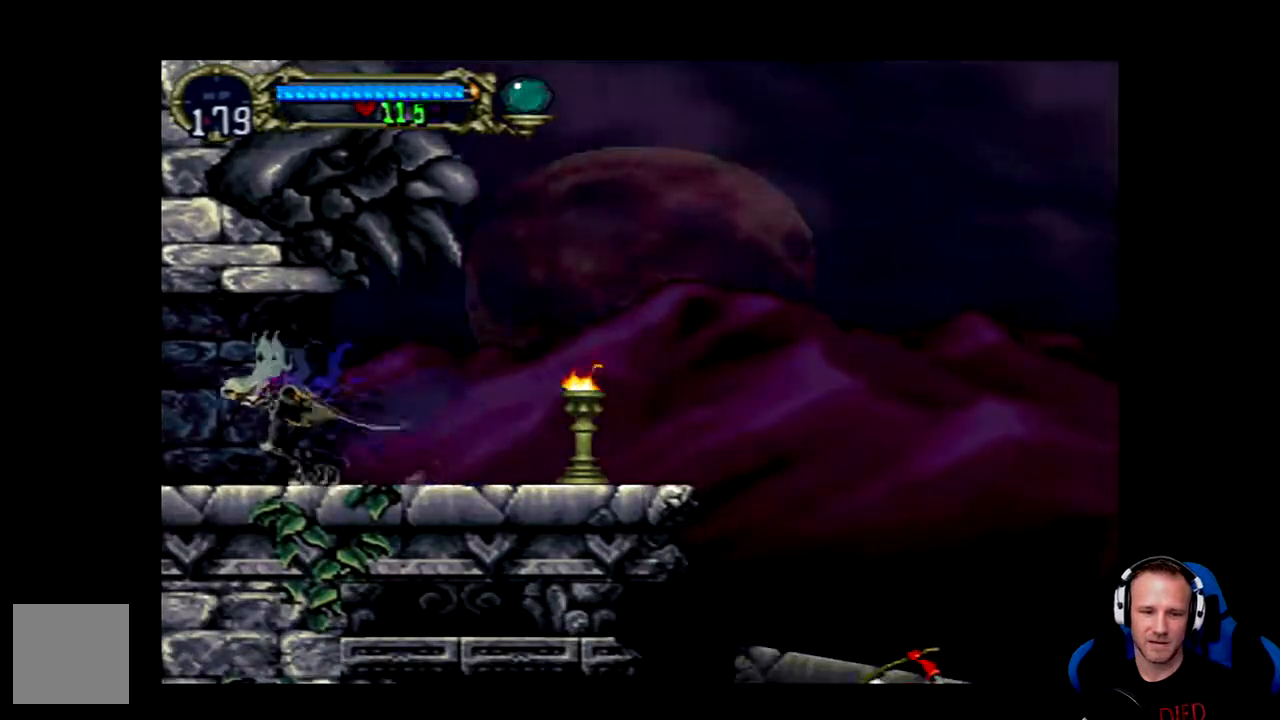
{"dt_ms": 500, "buttons": ["DPAD_LEFT"], "left_stick": "center", "right_stick": "center", "events": []}
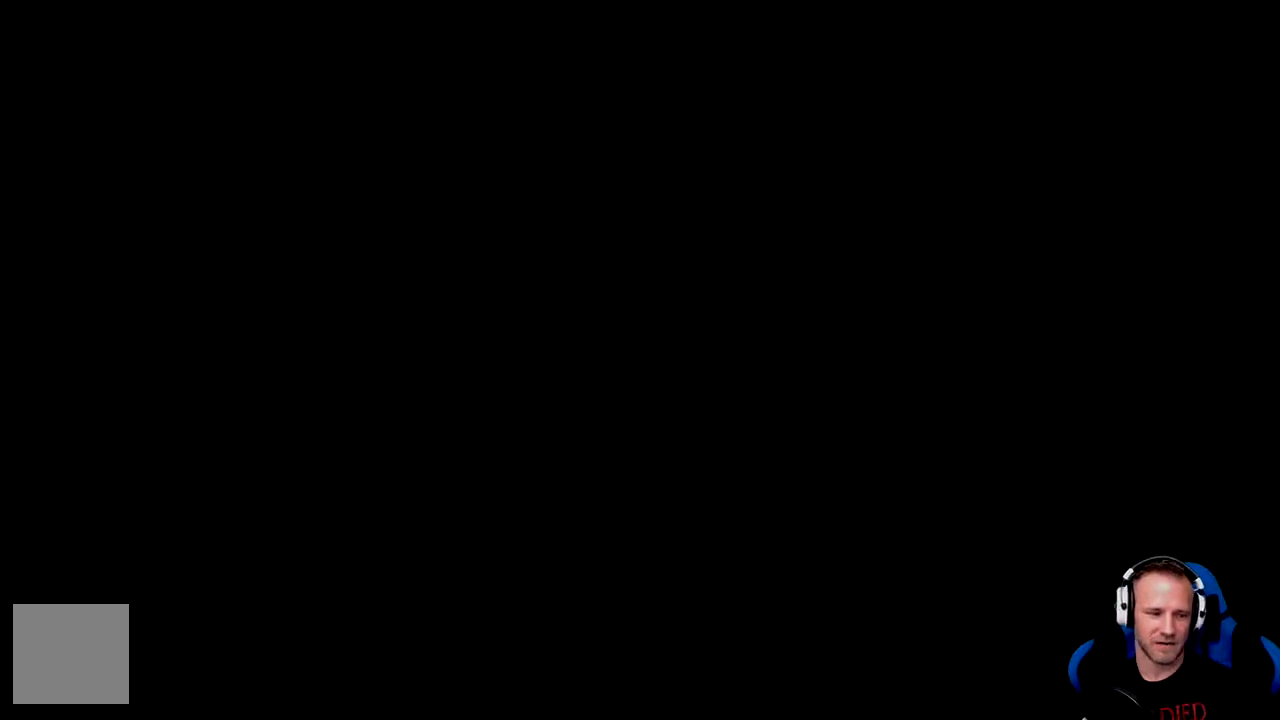
{"dt_ms": 500, "buttons": [], "left_stick": "center", "right_stick": "down", "events": [[333, "right_stick", "down"], [367, "DPAD_LEFT", "up"]]}
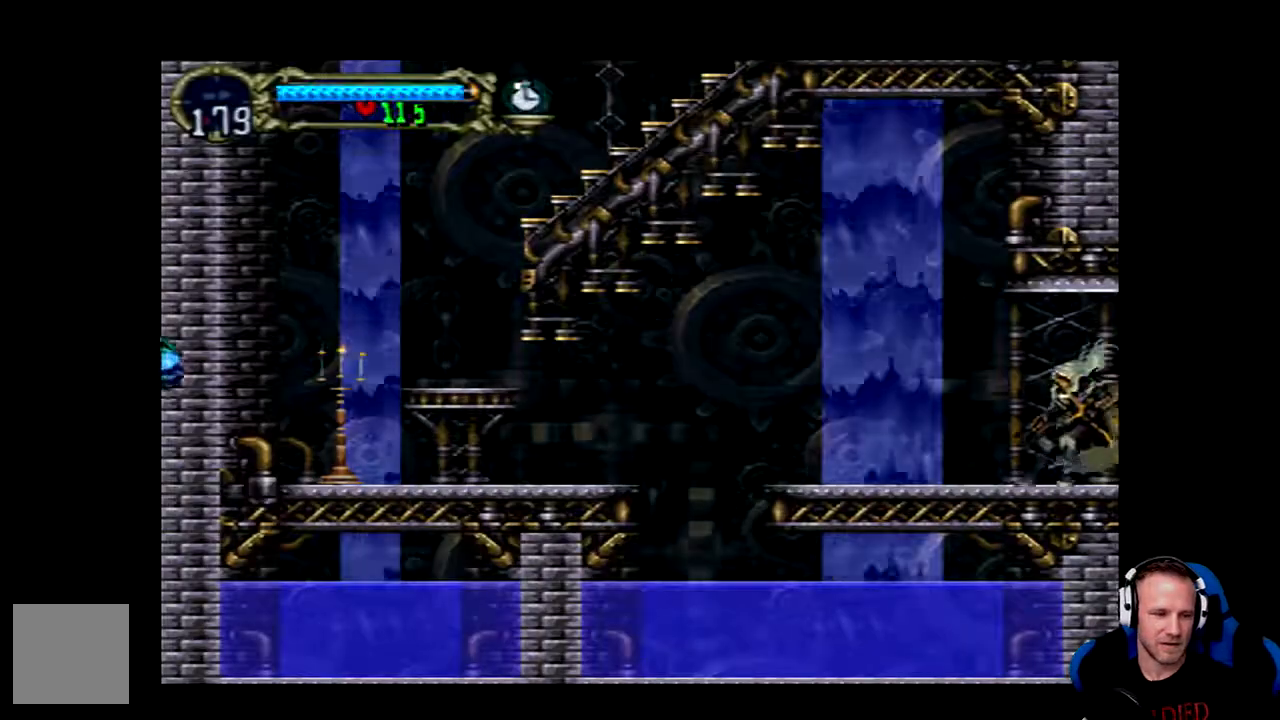
{"dt_ms": 500, "buttons": [], "left_stick": "center", "right_stick": "down", "events": []}
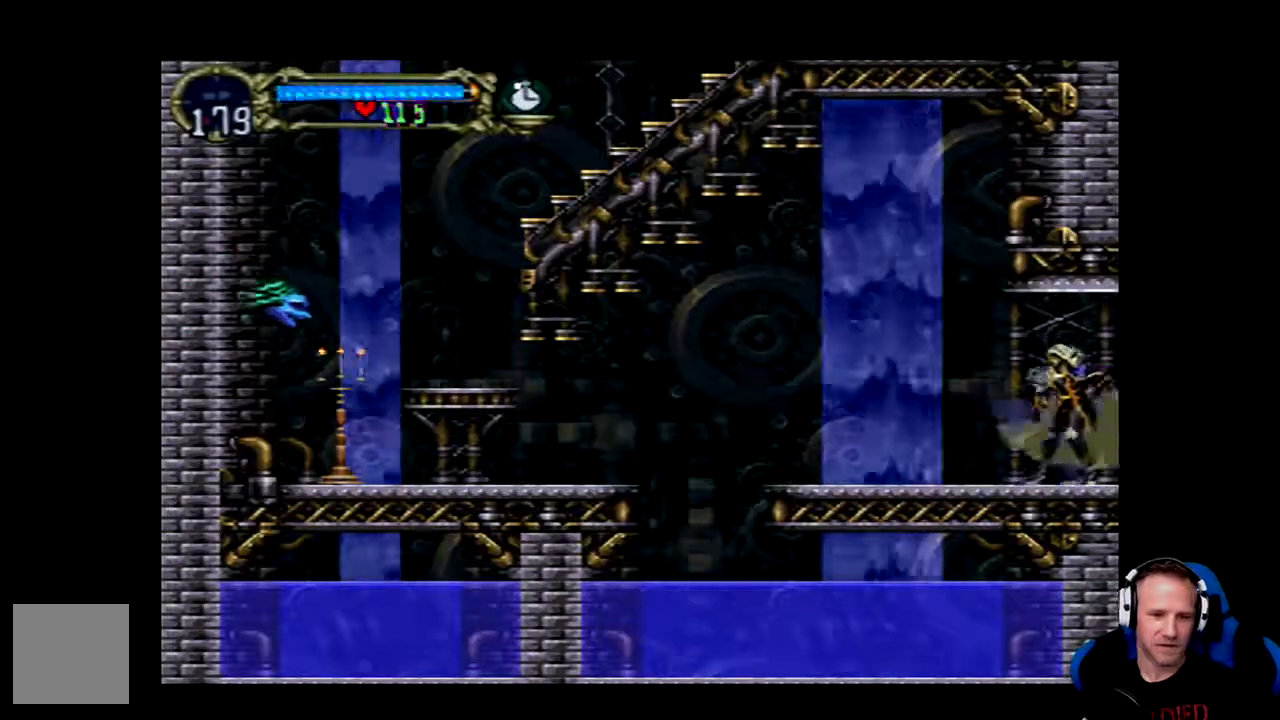
{"dt_ms": 500, "buttons": ["DPAD_LEFT"], "left_stick": "center", "right_stick": "down", "events": [[267, "DPAD_LEFT", "down"]]}
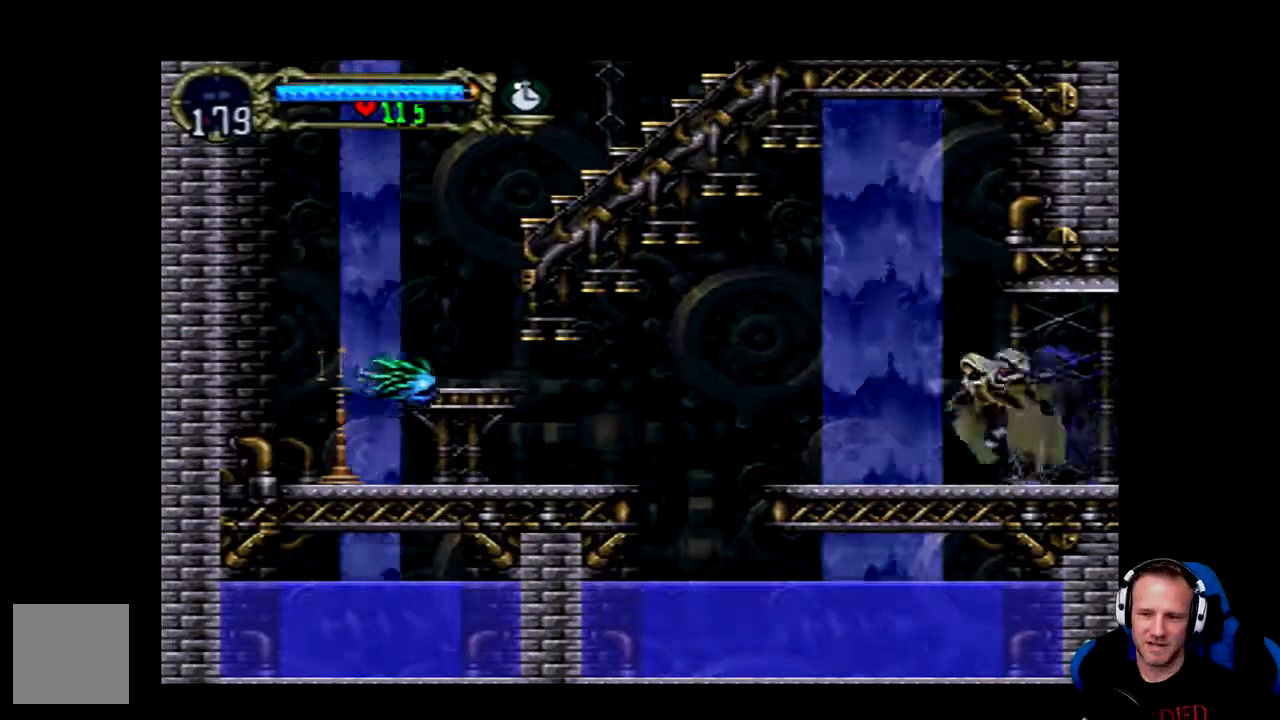
{"dt_ms": 500, "buttons": [], "left_stick": "center", "right_stick": "down", "events": [[133, "DPAD_LEFT", "up"]]}
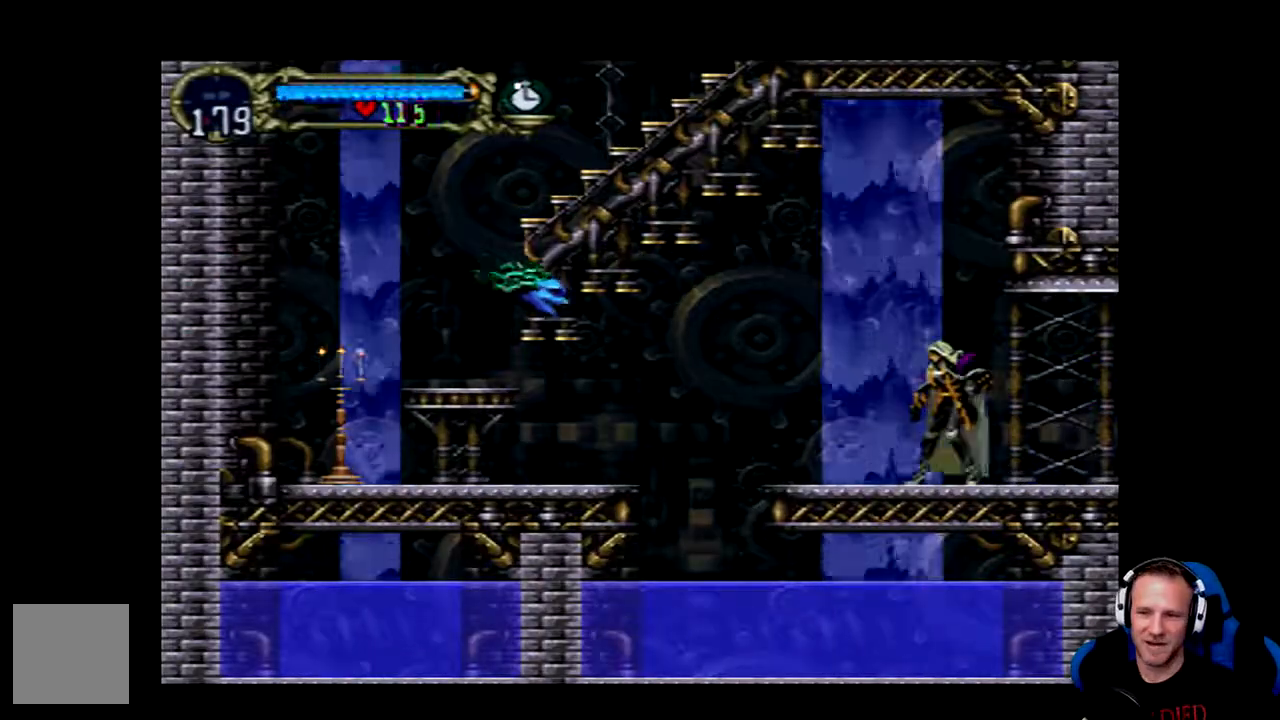
{"dt_ms": 500, "buttons": [], "left_stick": "center", "right_stick": "down", "events": [[183, "DPAD_LEFT", "down"], [317, "DPAD_LEFT", "up"]]}
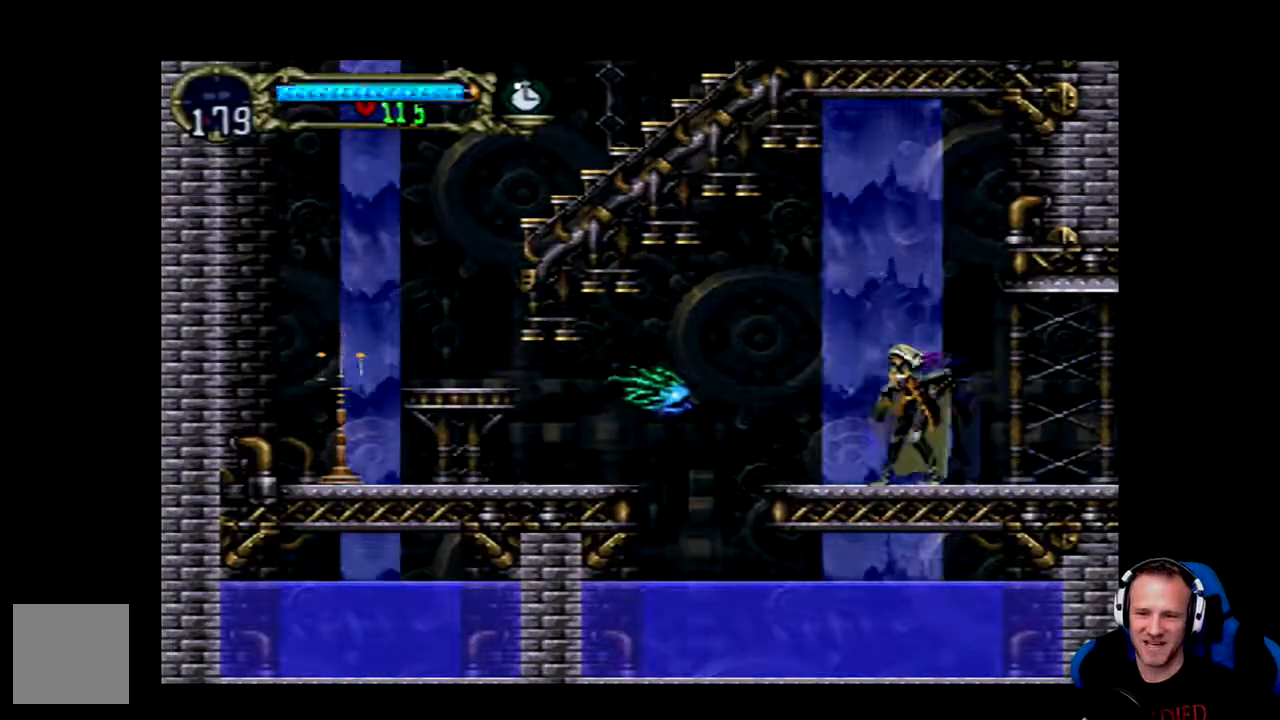
{"dt_ms": 500, "buttons": [], "left_stick": "center", "right_stick": "center", "events": [[17, "DPAD_DOWN", "down"], [117, "X", "down"], [183, "DPAD_DOWN", "up"], [217, "X", "up"], [467, "right_stick", "center"]]}
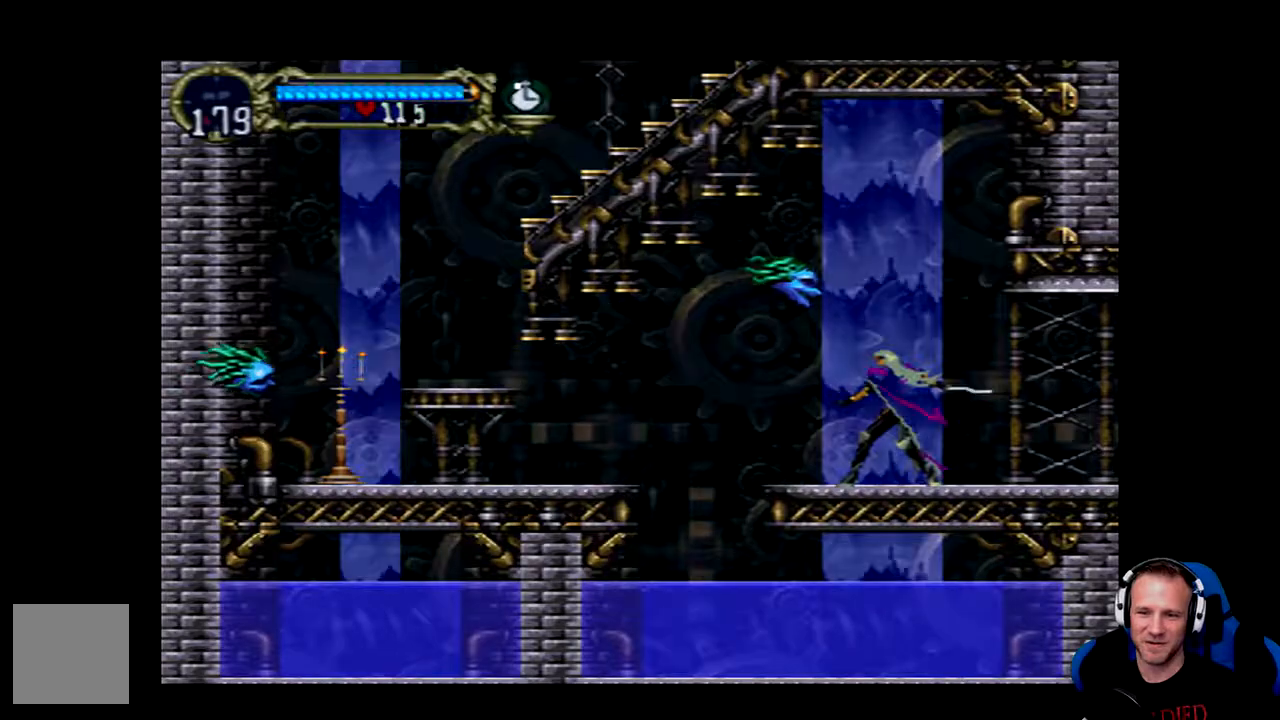
{"dt_ms": 500, "buttons": ["DPAD_DOWN"], "left_stick": "center", "right_stick": "center", "events": [[83, "DPAD_DOWN", "down"]]}
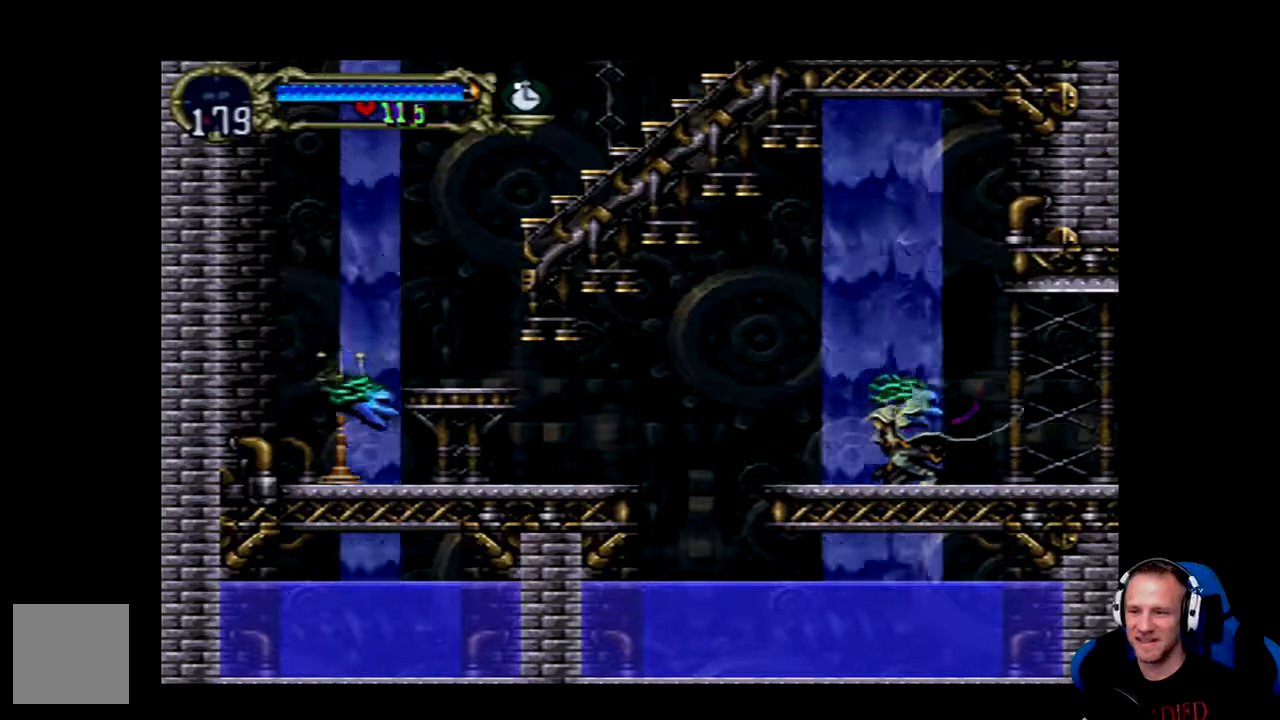
{"dt_ms": 500, "buttons": [], "left_stick": "center", "right_stick": "center", "events": [[333, "DPAD_DOWN", "up"]]}
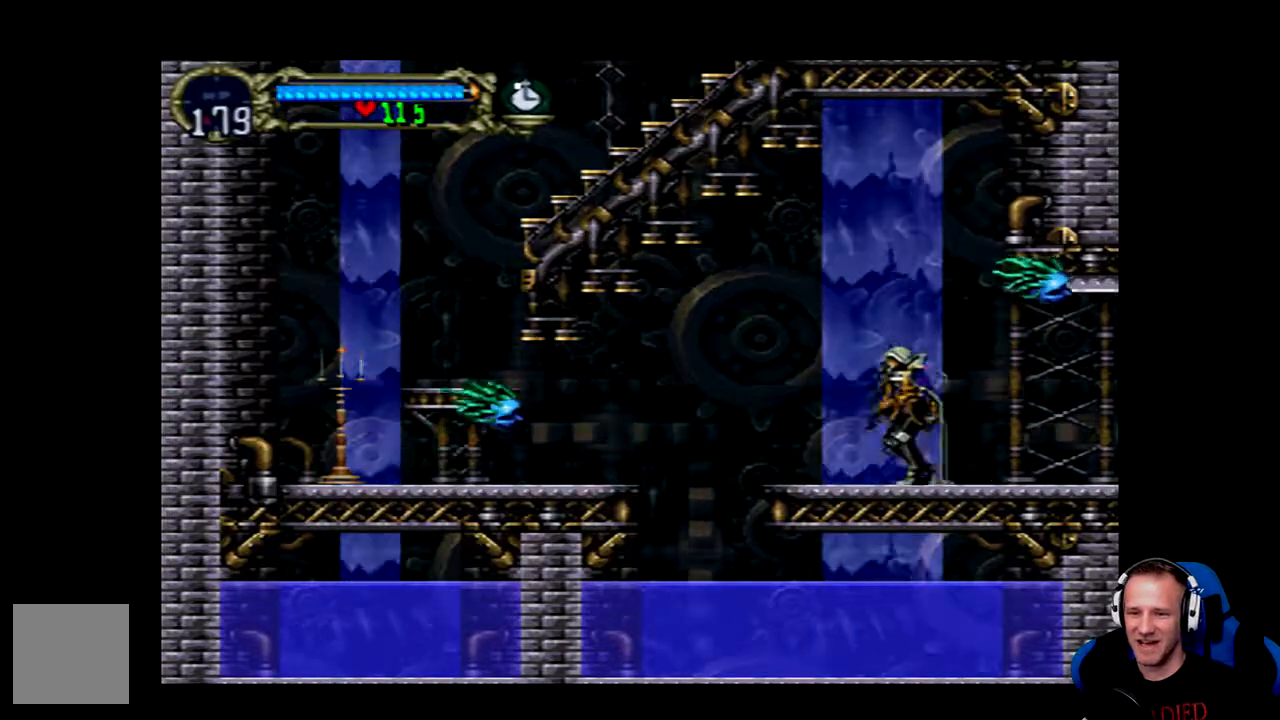
{"dt_ms": 1000, "buttons": ["A", "DPAD_LEFT"], "left_stick": "center", "right_stick": "center"}